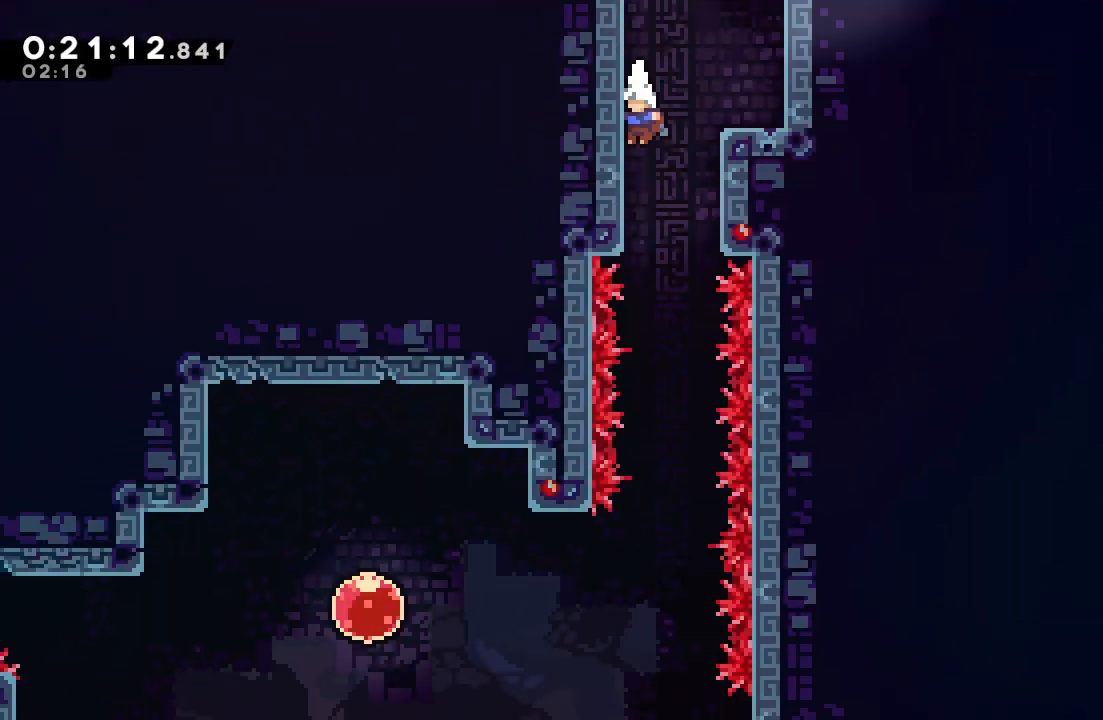
Gameplay with a controller (PlayStation layout); each line is a JSON object with the inputs held at the frame after it. "events" lists button and stick changes between this image and that frame as [ms after this image, input, new state], when the widget could be followed in between. Not read: L3 R3.
{"buttons": ["CROSS", "DPAD_LEFT"], "left_stick": "center", "right_stick": "center", "events": [[433, "DPAD_DOWN", "up"], [467, "DPAD_LEFT", "down"], [500, "CROSS", "down"]]}
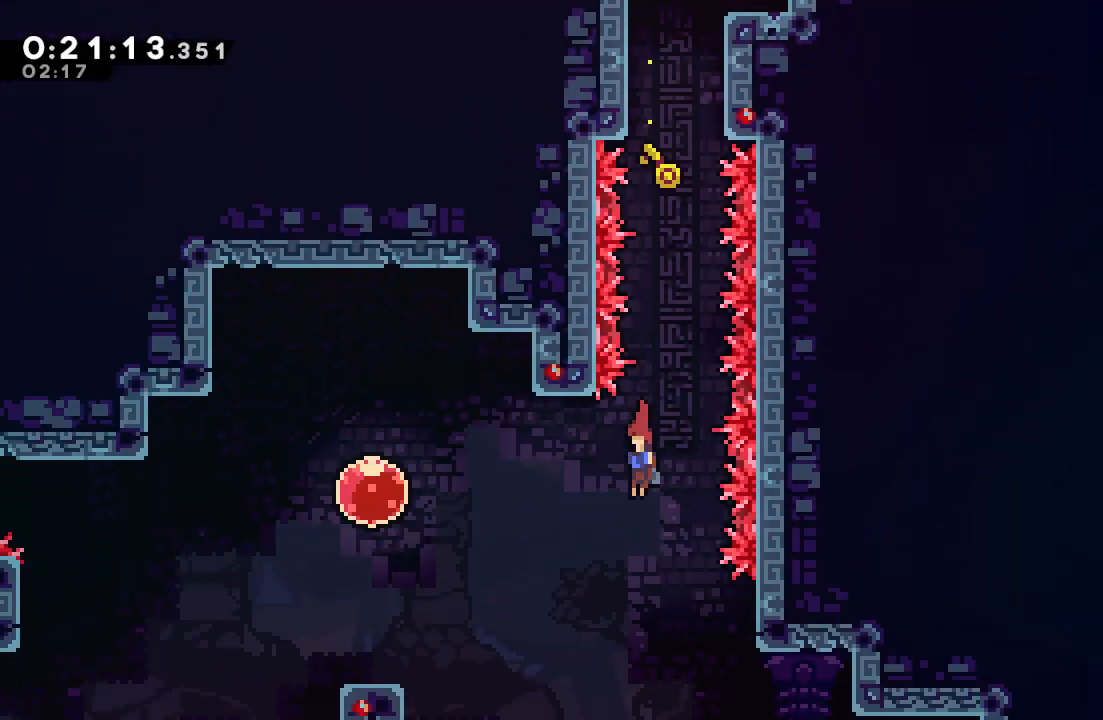
{"buttons": ["R1"], "left_stick": "center", "right_stick": "center", "events": [[150, "CROSS", "up"], [333, "CROSS", "down"], [433, "R1", "down"], [500, "CROSS", "up"], [500, "DPAD_LEFT", "up"]]}
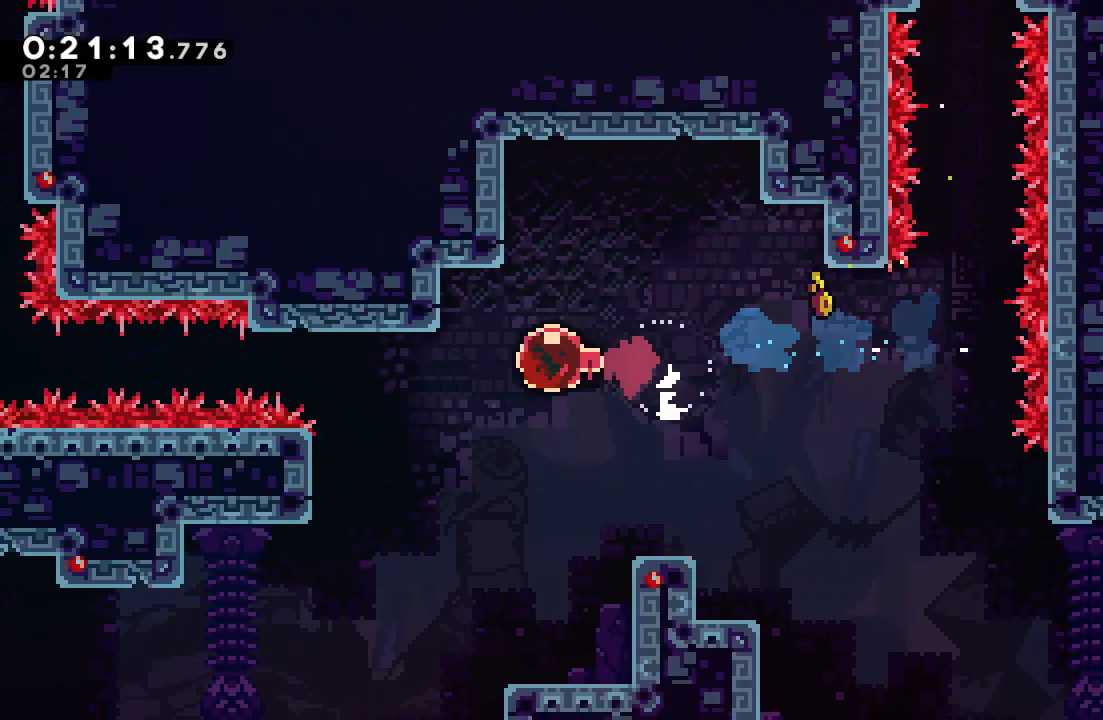
{"buttons": ["R1", "R2", "DPAD_UP"], "left_stick": "center", "right_stick": "center", "events": [[200, "DPAD_UP", "down"], [500, "R2", "down"]]}
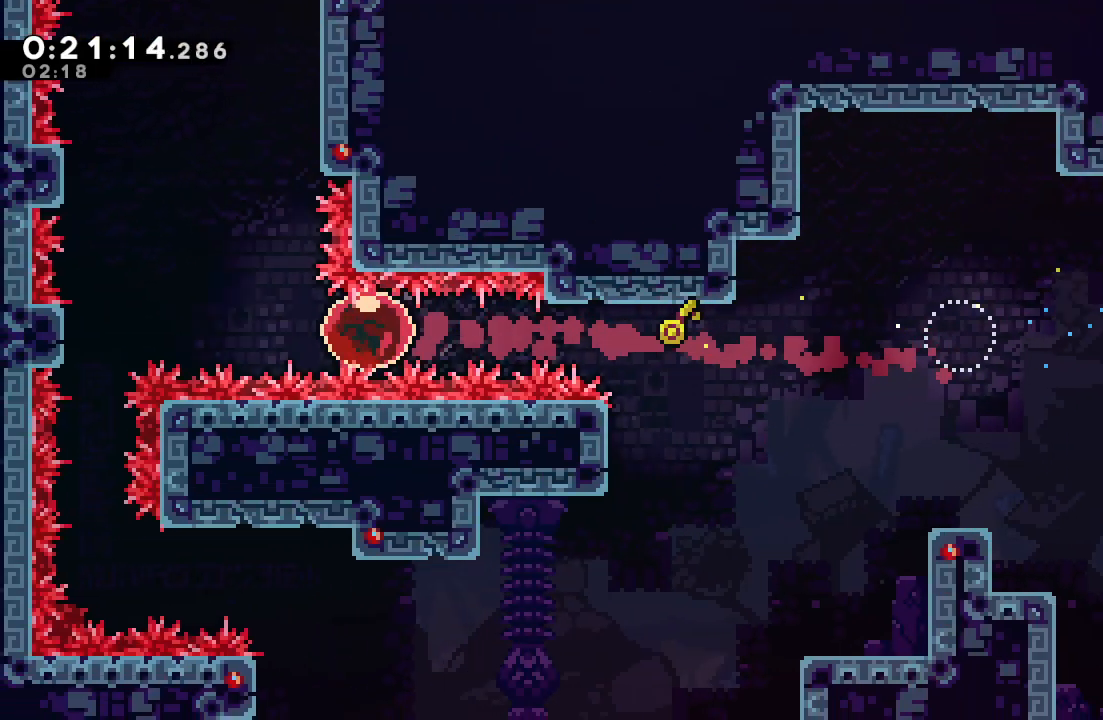
{"buttons": ["CIRCLE", "R1", "DPAD_UP"], "left_stick": "center", "right_stick": "center", "events": [[83, "R2", "up"], [283, "CIRCLE", "down"], [317, "R2", "down"], [400, "R2", "up"]]}
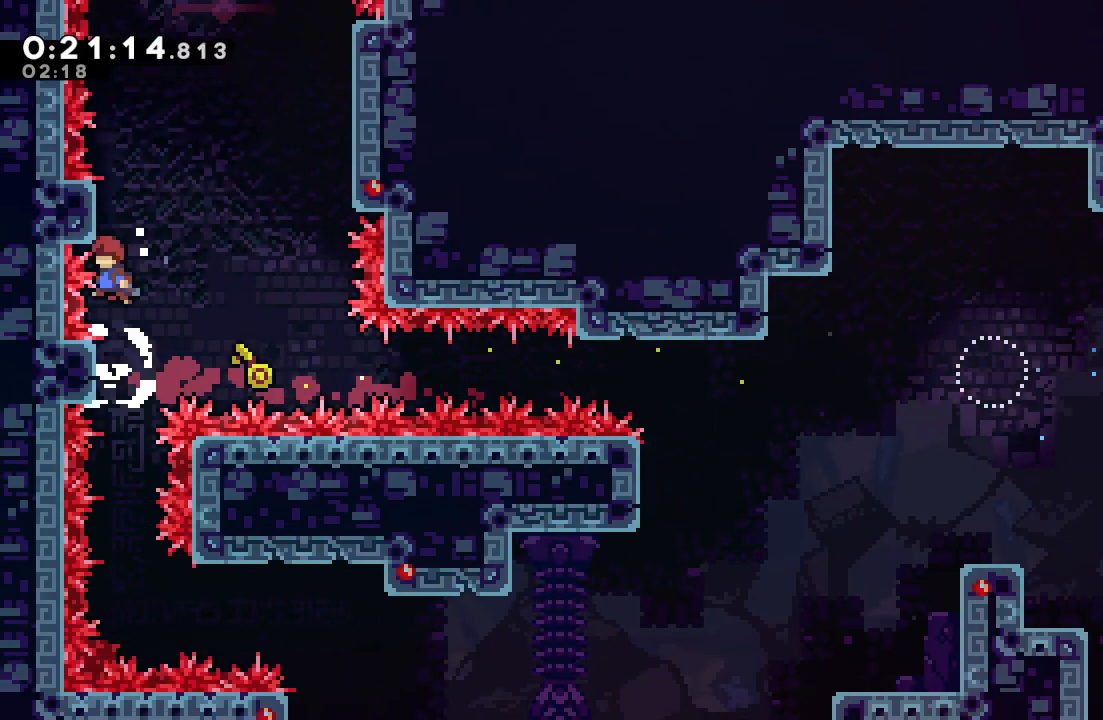
{"buttons": ["R1", "DPAD_RIGHT"], "left_stick": "center", "right_stick": "center", "events": [[167, "CIRCLE", "up"], [467, "DPAD_UP", "up"], [500, "DPAD_RIGHT", "down"]]}
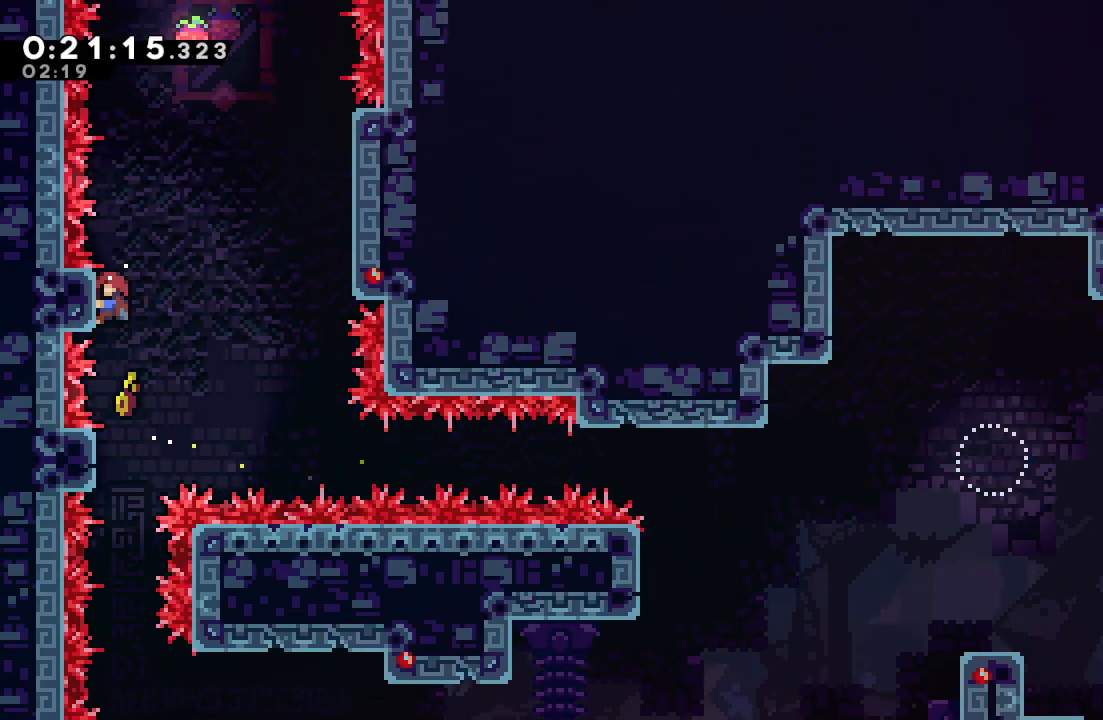
{"buttons": ["CIRCLE", "R1", "DPAD_RIGHT"], "left_stick": "center", "right_stick": "center", "events": [[17, "CIRCLE", "down"]]}
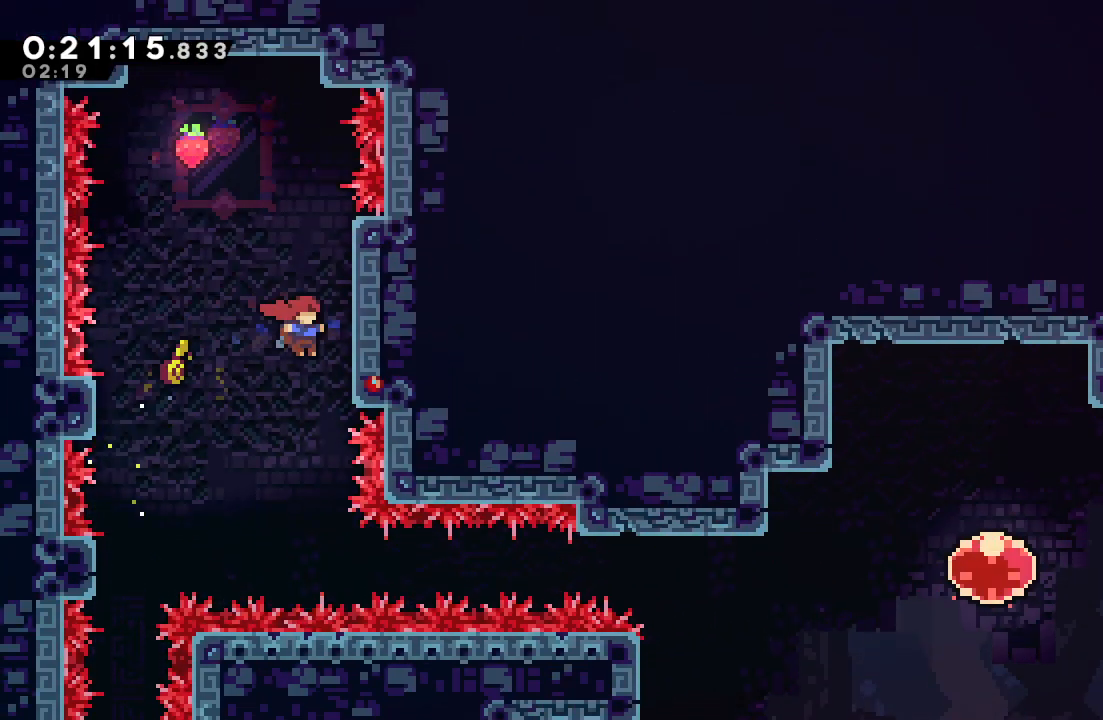
{"buttons": ["CIRCLE", "R1", "DPAD_LEFT"], "left_stick": "center", "right_stick": "center", "events": [[117, "L2", "down"], [200, "L2", "up"], [317, "L2", "down"], [383, "CIRCLE", "up"], [400, "DPAD_RIGHT", "up"], [400, "L2", "up"], [467, "CIRCLE", "down"], [467, "DPAD_LEFT", "down"]]}
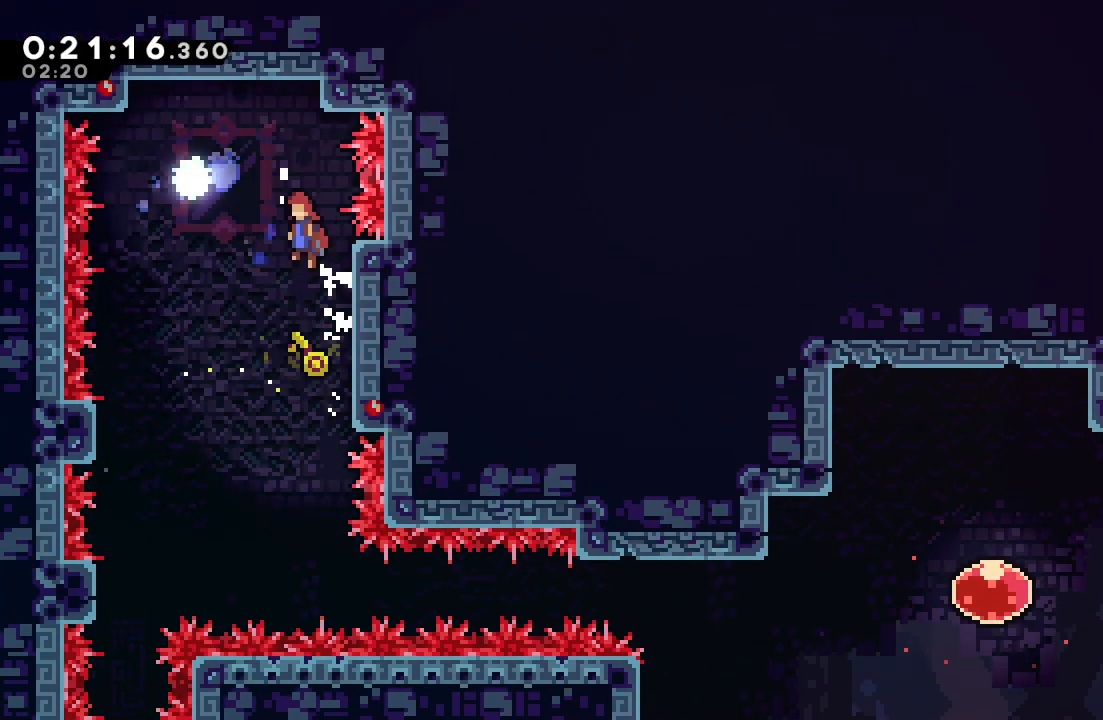
{"buttons": ["DPAD_DOWN"], "left_stick": "center", "right_stick": "center", "events": [[417, "DPAD_DOWN", "down"], [433, "CIRCLE", "up"], [433, "DPAD_LEFT", "up"], [450, "R1", "up"]]}
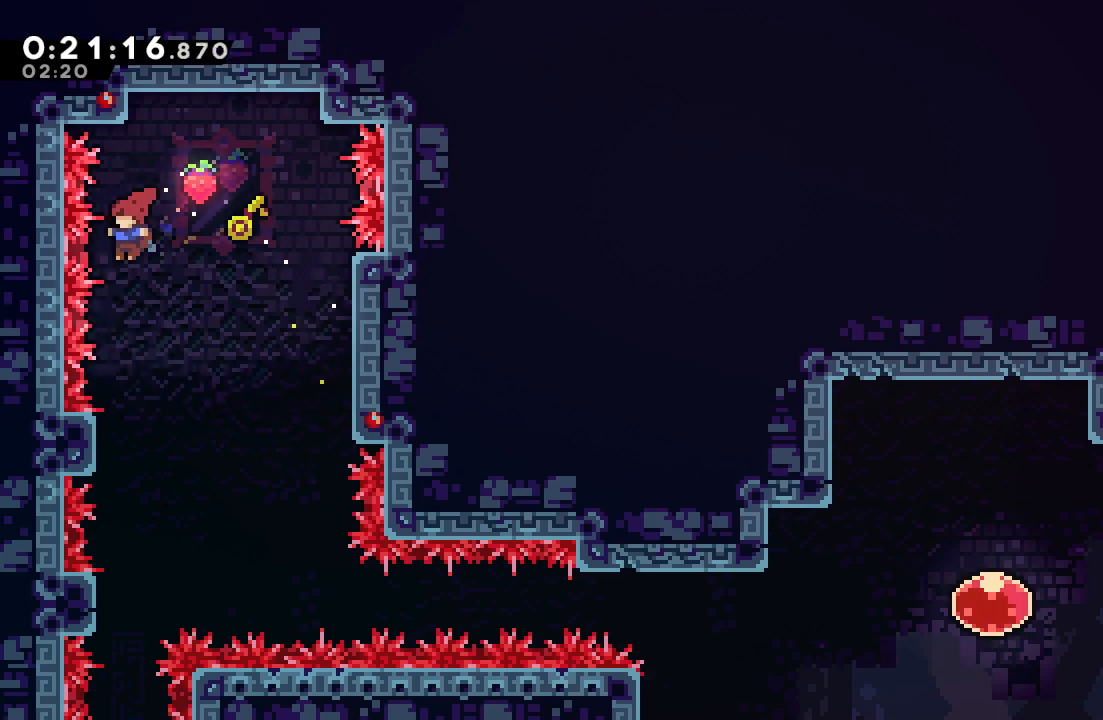
{"buttons": ["DPAD_DOWN"], "left_stick": "center", "right_stick": "center", "events": []}
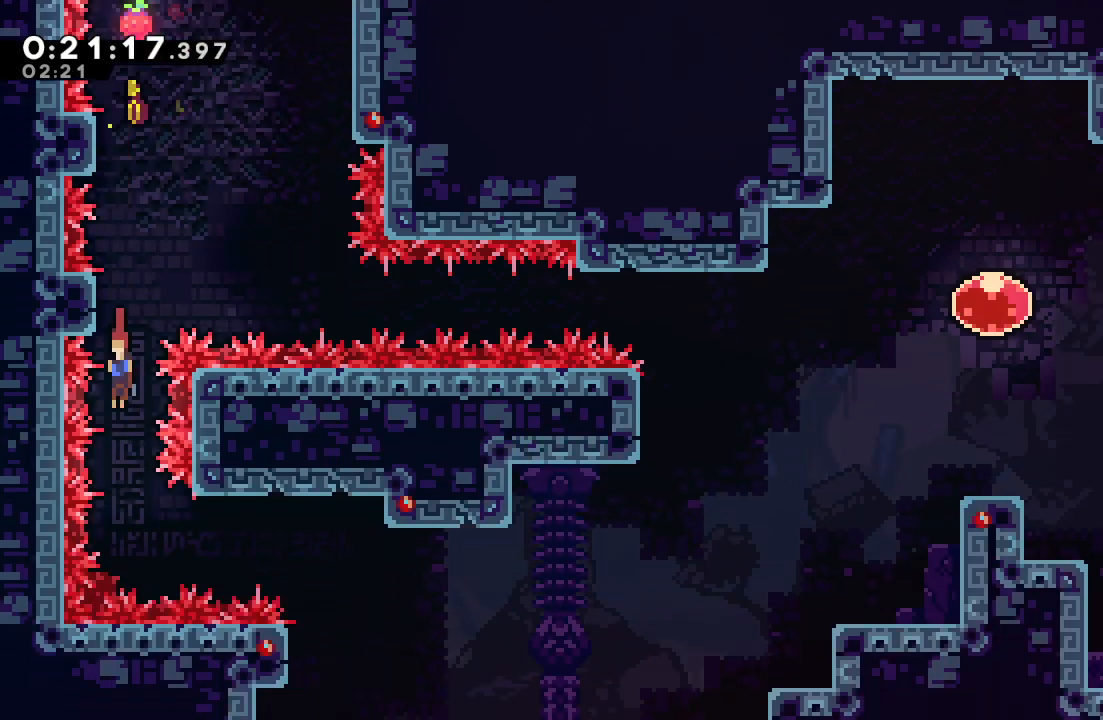
{"buttons": [], "left_stick": "center", "right_stick": "center", "events": [[100, "DPAD_DOWN", "up"], [167, "DPAD_RIGHT", "down"], [167, "L1", "down"], [350, "L1", "up"], [383, "DPAD_RIGHT", "up"]]}
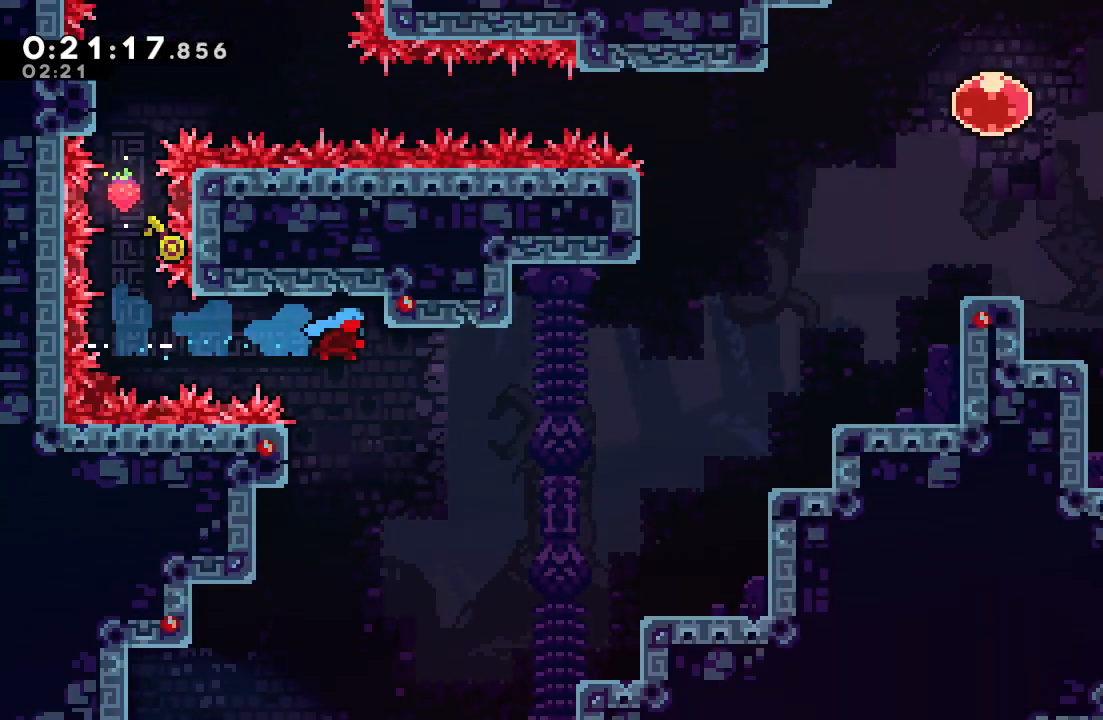
{"buttons": ["DPAD_DOWN", "DPAD_LEFT"], "left_stick": "center", "right_stick": "center", "events": [[17, "DPAD_DOWN", "down"], [383, "DPAD_LEFT", "down"]]}
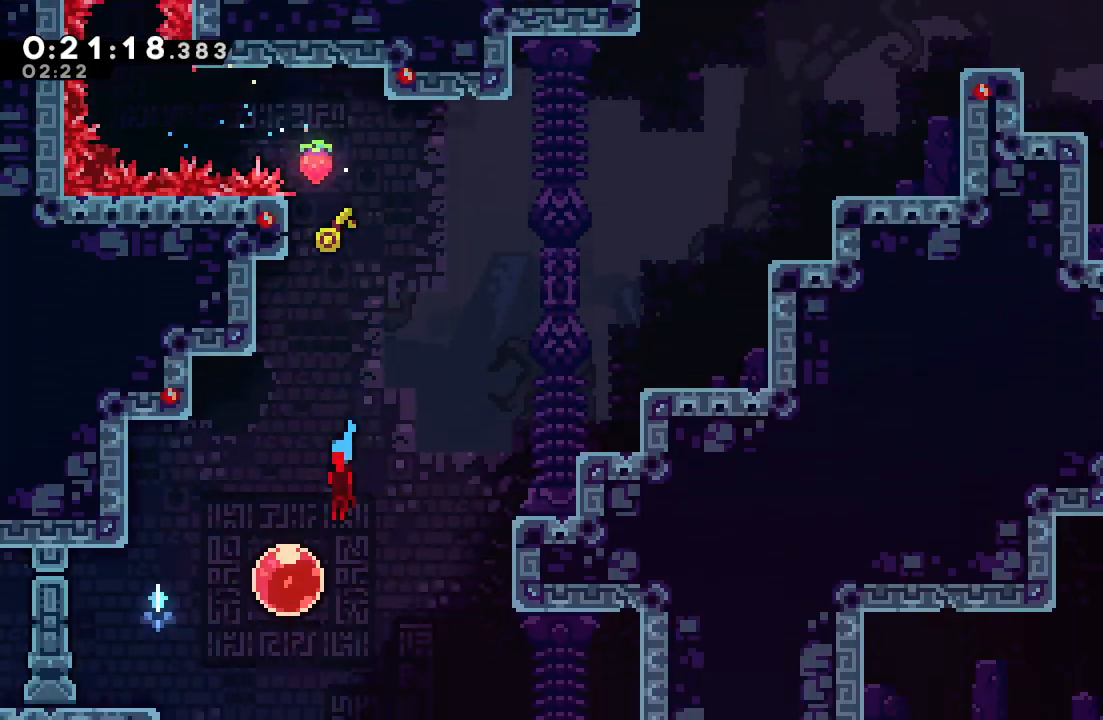
{"buttons": ["DPAD_RIGHT"], "left_stick": "center", "right_stick": "center", "events": [[67, "DPAD_LEFT", "up"], [117, "CROSS", "down"], [117, "DPAD_DOWN", "up"], [117, "DPAD_RIGHT", "down"], [117, "DPAD_UP", "down"], [283, "CROSS", "up"], [283, "DPAD_UP", "up"]]}
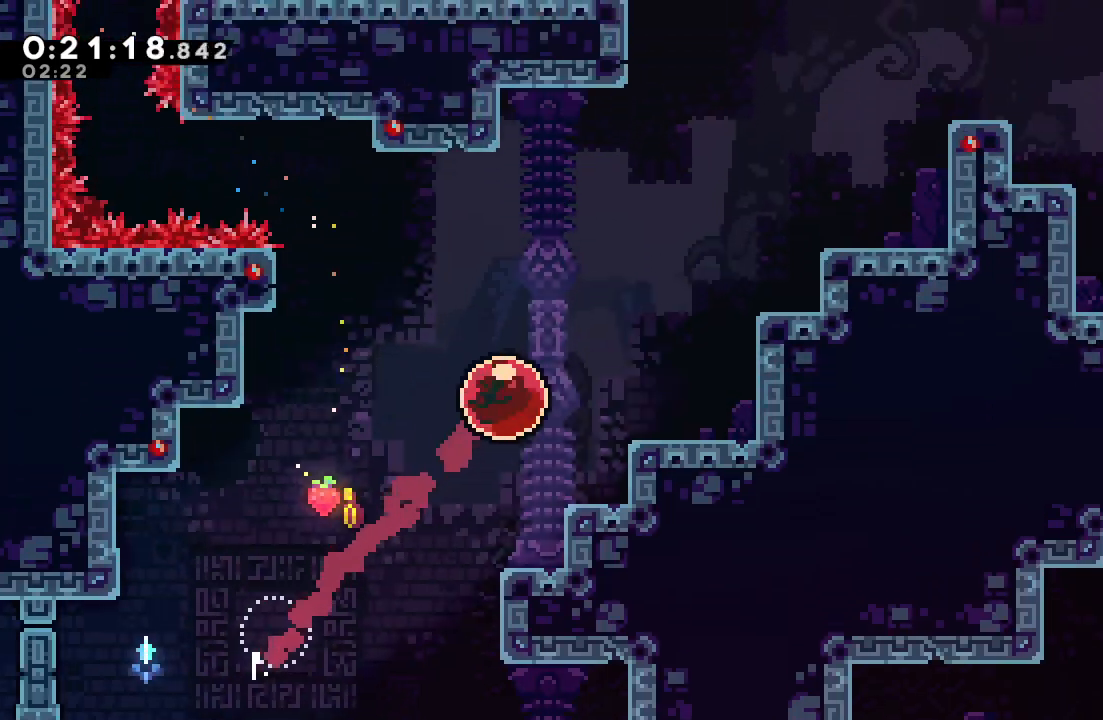
{"buttons": ["DPAD_RIGHT"], "left_stick": "center", "right_stick": "center", "events": [[483, "DPAD_RIGHT", "up"], [500, "DPAD_RIGHT", "down"]]}
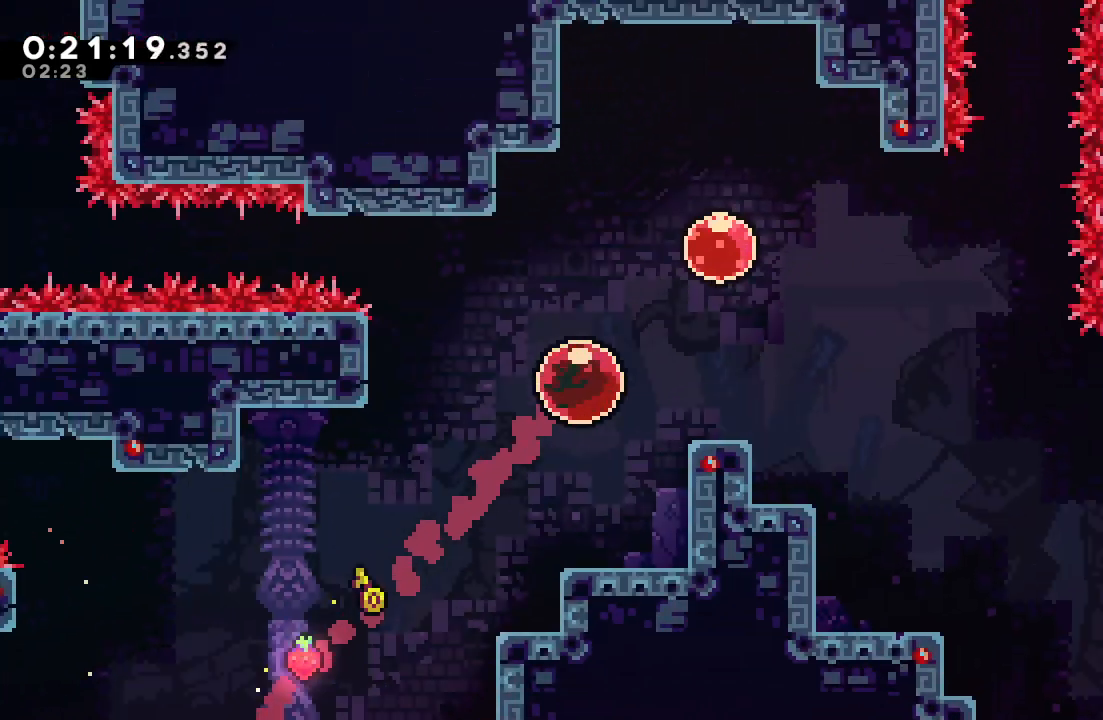
{"buttons": ["DPAD_DOWN", "DPAD_RIGHT"], "left_stick": "center", "right_stick": "center", "events": [[33, "DPAD_DOWN", "down"], [83, "CROSS", "down"], [200, "CROSS", "up"], [283, "CIRCLE", "down"], [333, "L1", "down"], [367, "CIRCLE", "up"], [417, "L1", "up"]]}
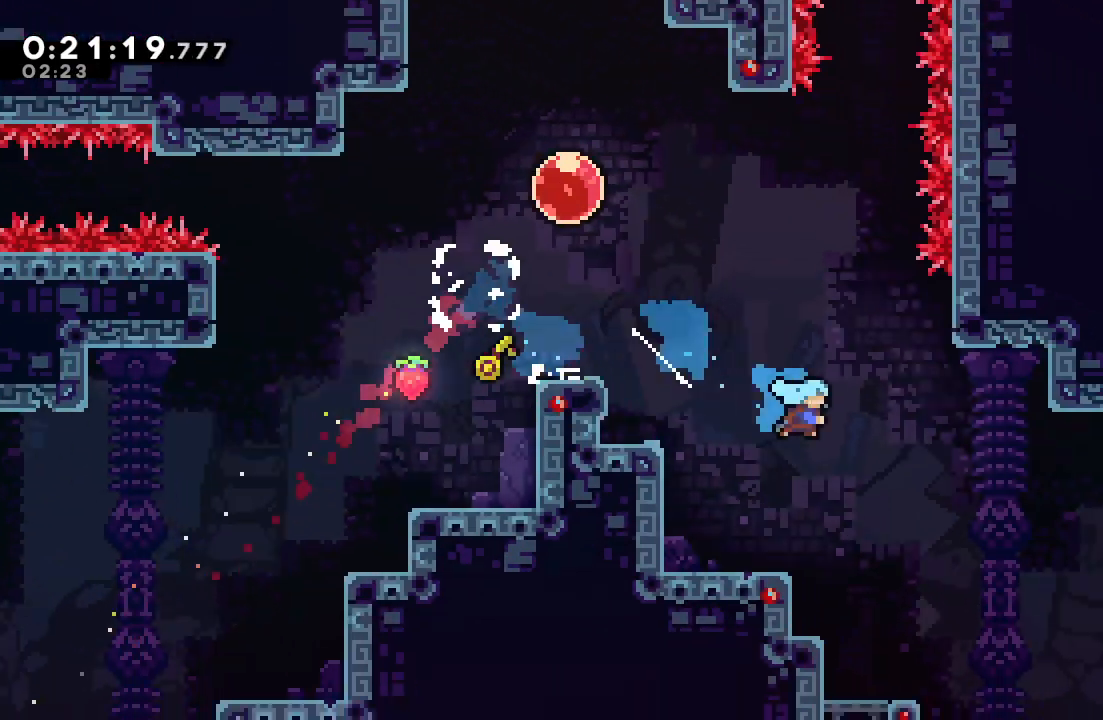
{"buttons": ["DPAD_DOWN", "DPAD_RIGHT"], "left_stick": "center", "right_stick": "center", "events": []}
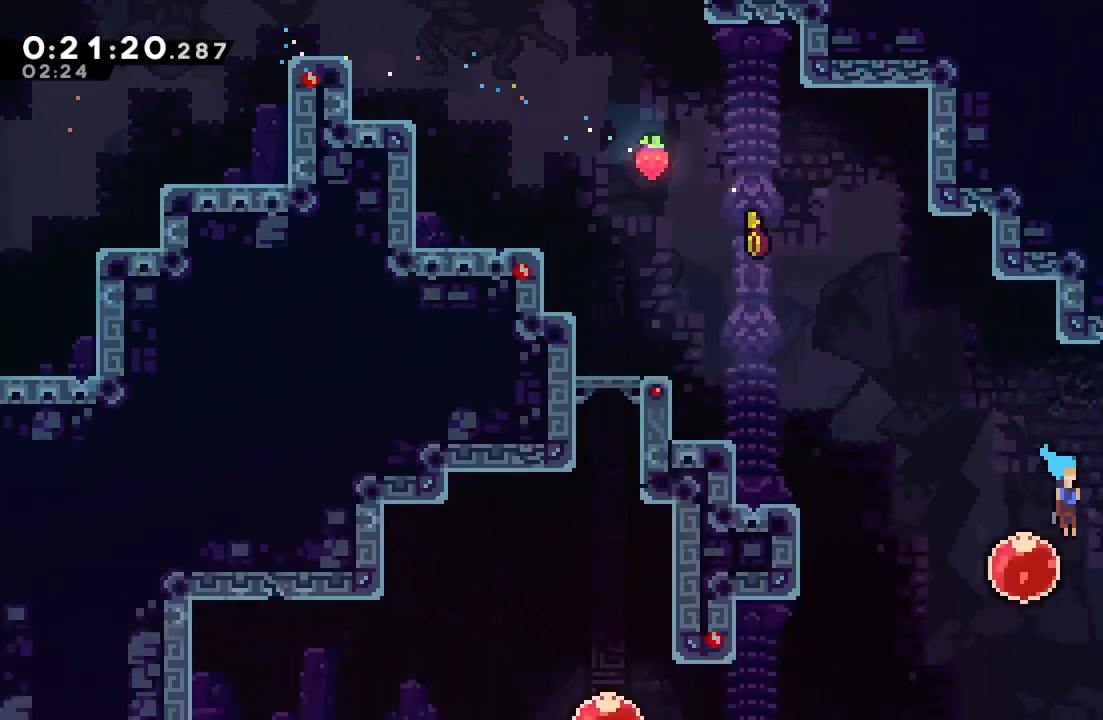
{"buttons": ["DPAD_DOWN", "DPAD_RIGHT"], "left_stick": "center", "right_stick": "center", "events": [[367, "CROSS", "down"], [467, "CROSS", "up"]]}
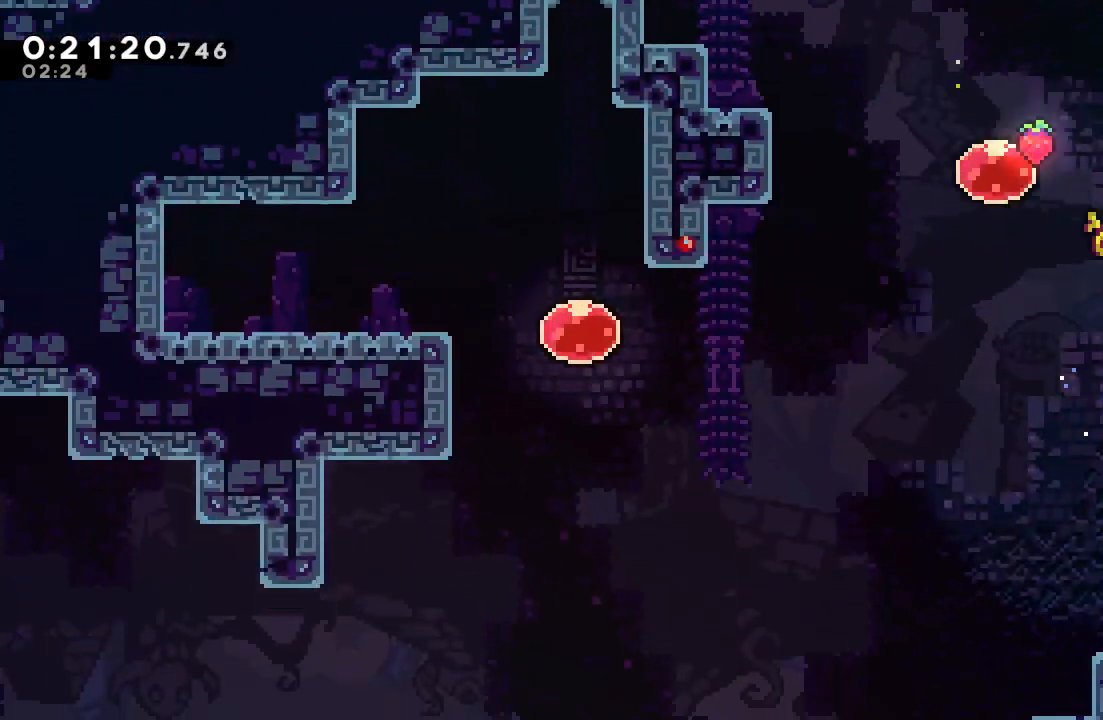
{"buttons": ["DPAD_RIGHT"], "left_stick": "center", "right_stick": "center", "events": [[33, "CIRCLE", "down"], [33, "DPAD_DOWN", "up"], [217, "CIRCLE", "up"]]}
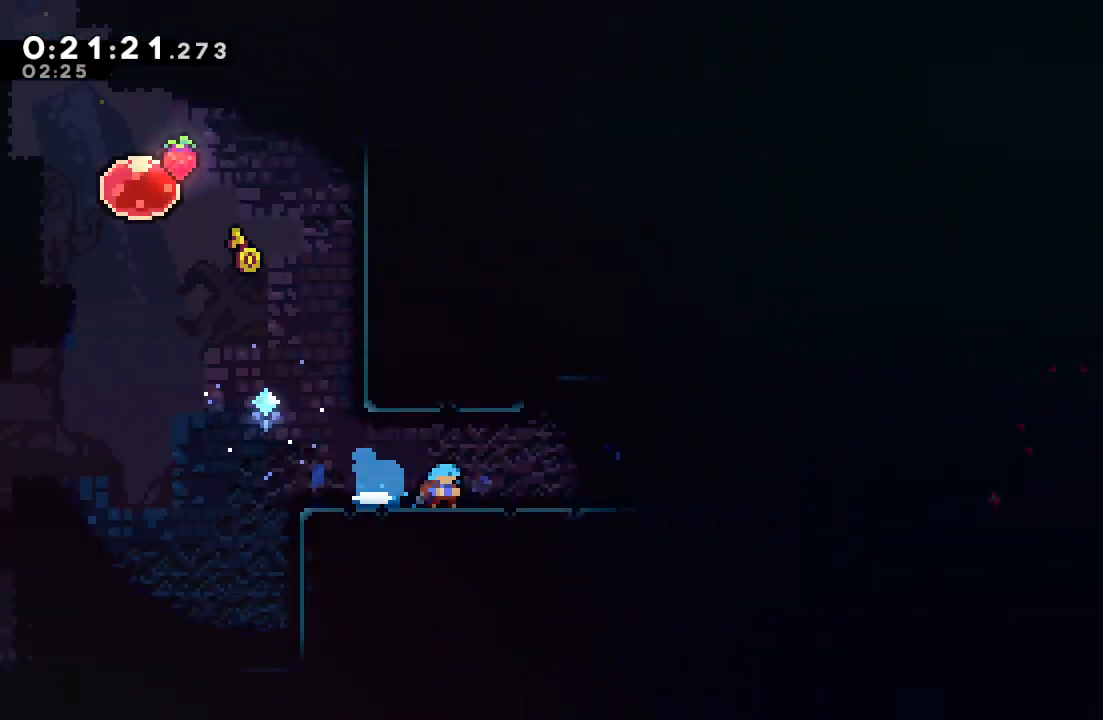
{"buttons": ["CIRCLE"], "left_stick": "center", "right_stick": "center", "events": [[467, "CIRCLE", "down"], [483, "DPAD_RIGHT", "up"]]}
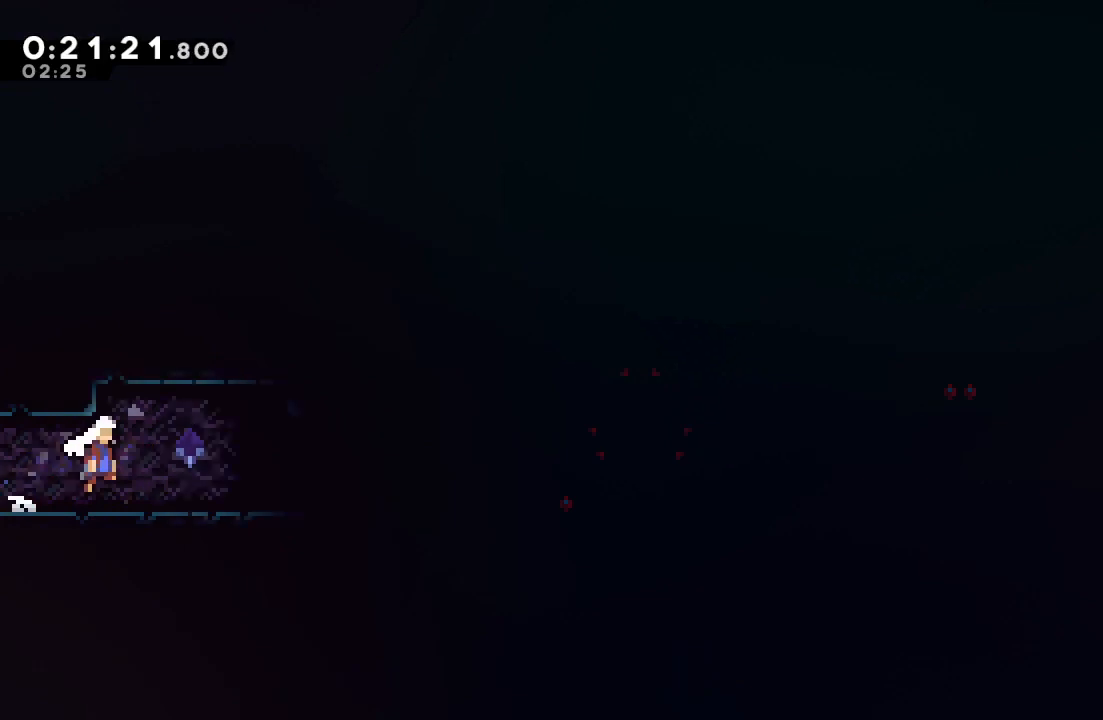
{"buttons": ["CIRCLE", "DPAD_RIGHT"], "left_stick": "center", "right_stick": "center", "events": [[50, "CIRCLE", "up"], [50, "DPAD_RIGHT", "down"], [67, "DPAD_DOWN", "down"], [150, "CROSS", "down"], [250, "CROSS", "up"], [267, "DPAD_DOWN", "up"], [333, "CIRCLE", "down"]]}
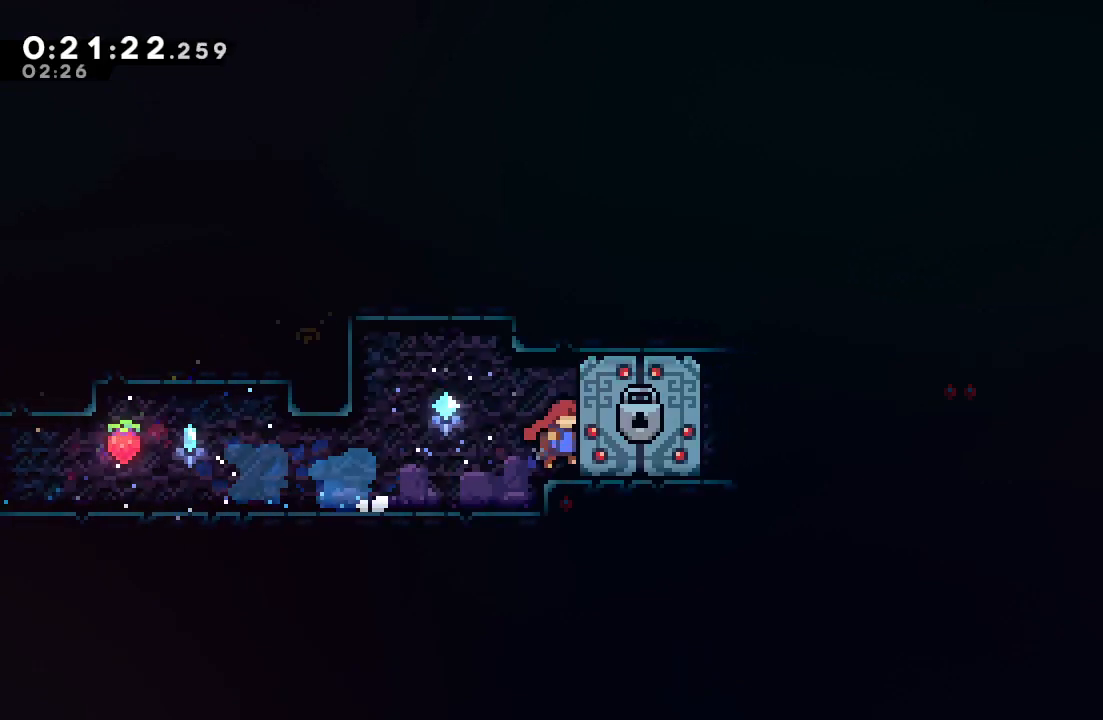
{"buttons": ["R1", "DPAD_RIGHT"], "left_stick": "center", "right_stick": "center", "events": [[17, "CIRCLE", "up"], [483, "R1", "down"]]}
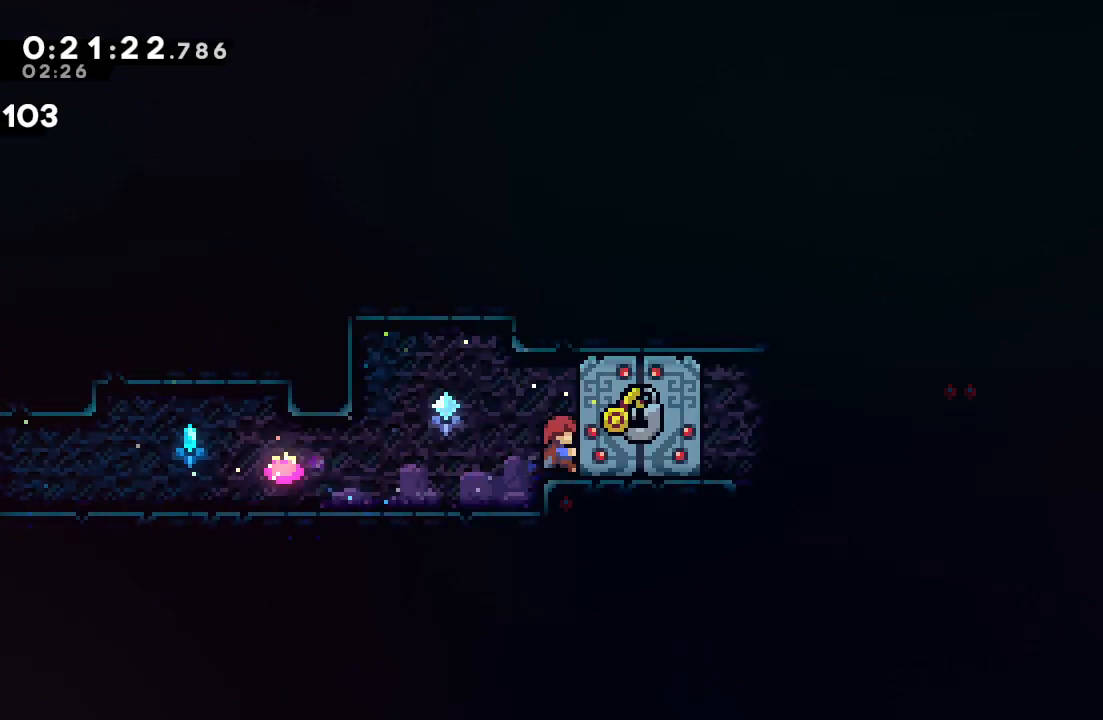
{"buttons": ["DPAD_DOWN", "DPAD_RIGHT"], "left_stick": "center", "right_stick": "center", "events": [[67, "DPAD_RIGHT", "up"], [233, "DPAD_RIGHT", "down"], [283, "DPAD_DOWN", "down"], [300, "R1", "up"]]}
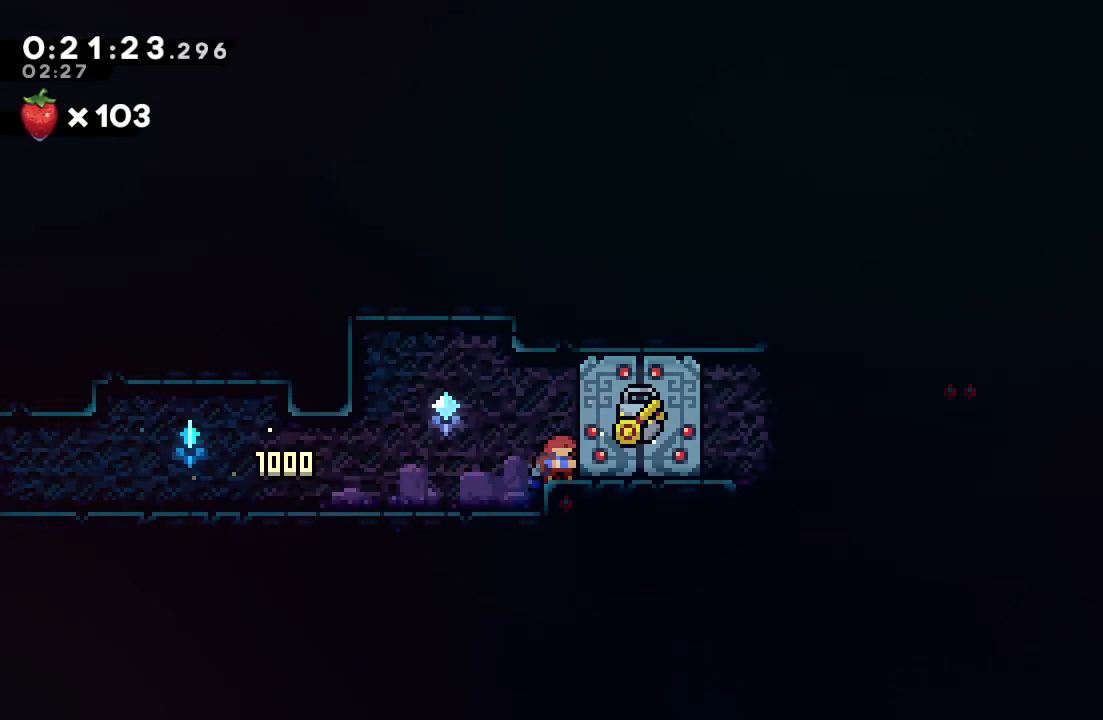
{"buttons": ["DPAD_RIGHT"], "left_stick": "center", "right_stick": "center", "events": [[183, "DPAD_DOWN", "up"], [267, "R1", "down"], [367, "R1", "up"]]}
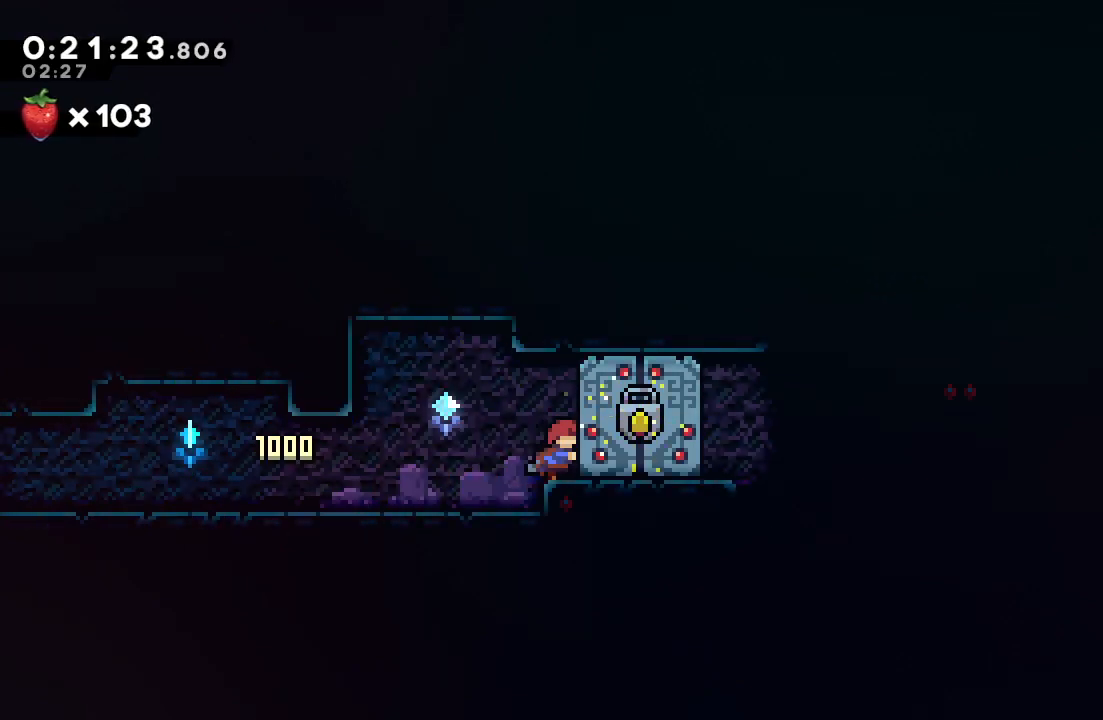
{"buttons": ["DPAD_RIGHT"], "left_stick": "center", "right_stick": "center", "events": []}
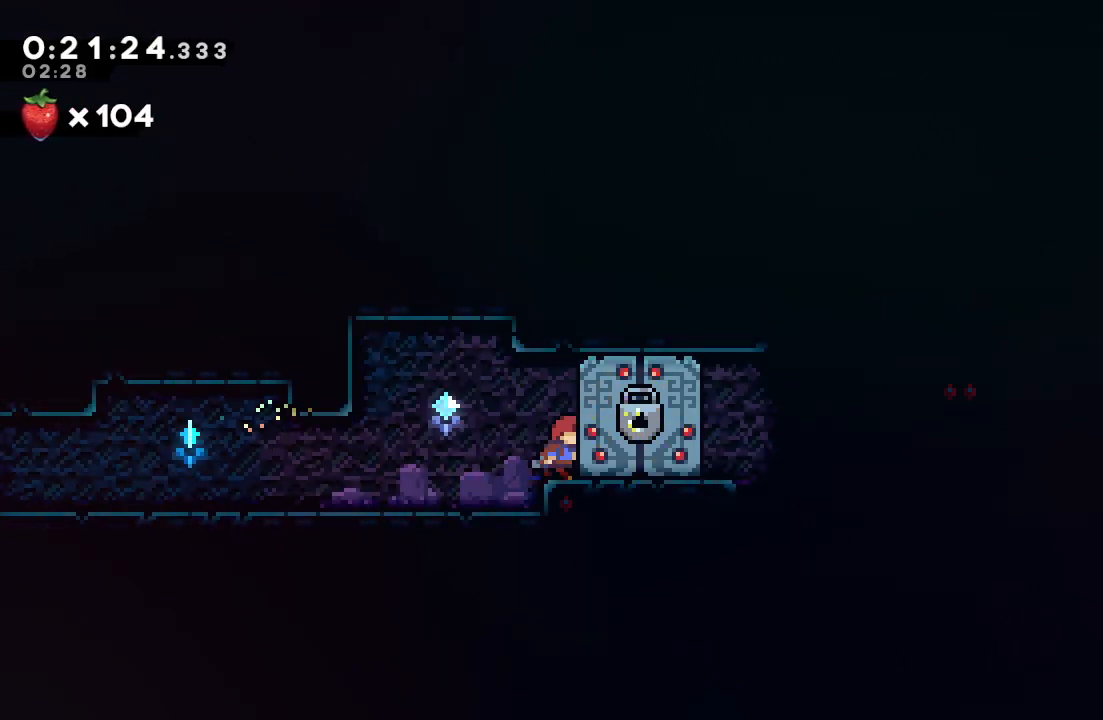
{"buttons": ["DPAD_DOWN", "DPAD_RIGHT"], "left_stick": "center", "right_stick": "center", "events": [[17, "DPAD_DOWN", "down"], [50, "CROSS", "down"], [150, "CROSS", "up"], [250, "CIRCLE", "down"], [317, "CIRCLE", "up"], [383, "CROSS", "down"], [483, "CROSS", "up"]]}
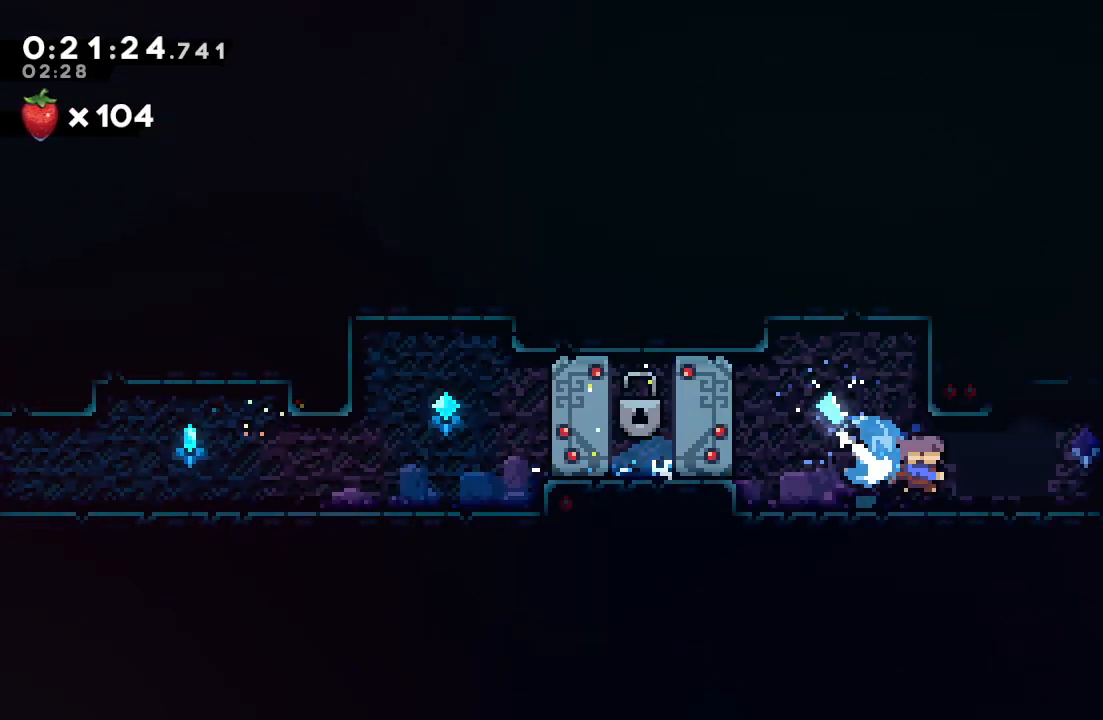
{"buttons": ["CIRCLE", "DPAD_RIGHT"], "left_stick": "center", "right_stick": "center", "events": [[50, "CIRCLE", "down"], [150, "CIRCLE", "up"], [217, "CROSS", "down"], [317, "CROSS", "up"], [367, "CIRCLE", "down"], [467, "DPAD_DOWN", "up"]]}
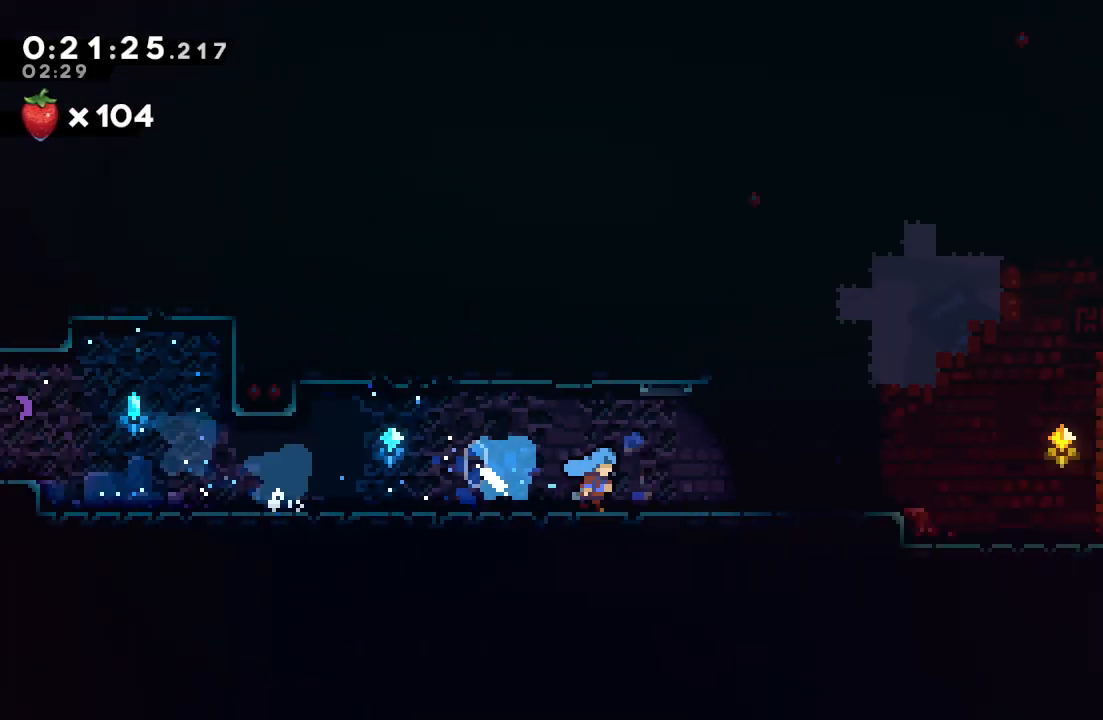
{"buttons": ["DPAD_RIGHT"], "left_stick": "center", "right_stick": "center", "events": [[50, "CIRCLE", "up"]]}
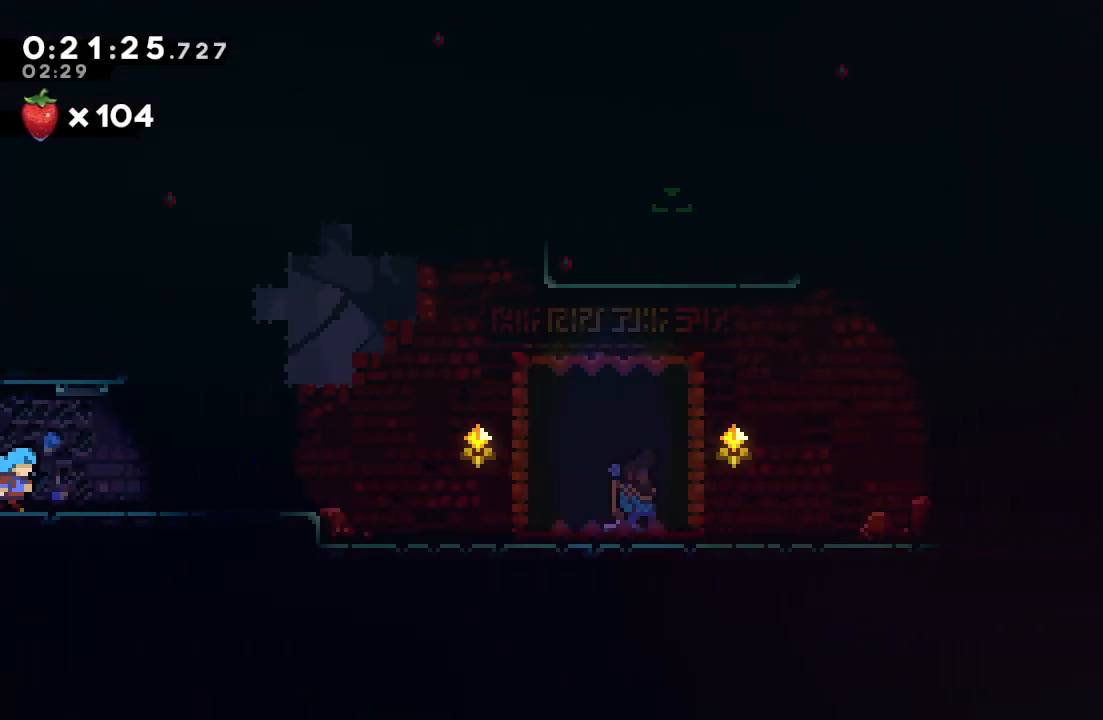
{"buttons": ["R2"], "left_stick": "center", "right_stick": "center", "events": [[33, "CIRCLE", "down"], [133, "CIRCLE", "up"], [200, "DPAD_DOWN", "down"], [217, "CROSS", "down"], [300, "CROSS", "up"], [350, "DPAD_DOWN", "up"], [450, "R2", "down"], [500, "DPAD_RIGHT", "up"]]}